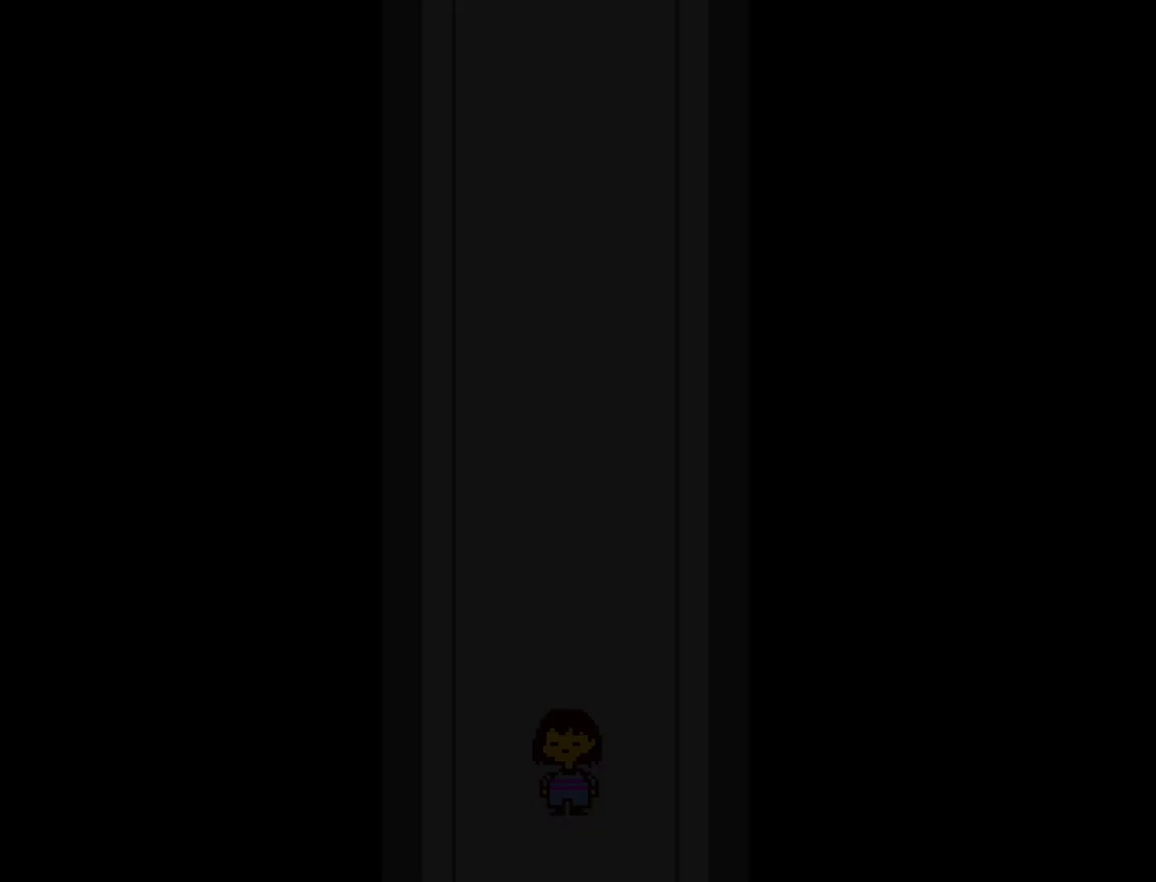
Gameplay with keyboard; each line is a JSON object with the keys held at the frame after it. "events" lists presses ("down") and releases ("up") of "c", "ctrl", "down", "left", "return", "right", "shift", "up", "x" and "z" between this image and that frame as [ms after this image, input, new state], when the widget could be followed in between. No other keys are recorded. Mouse input is not recorded.
{"keys": ["down", "left"], "events": []}
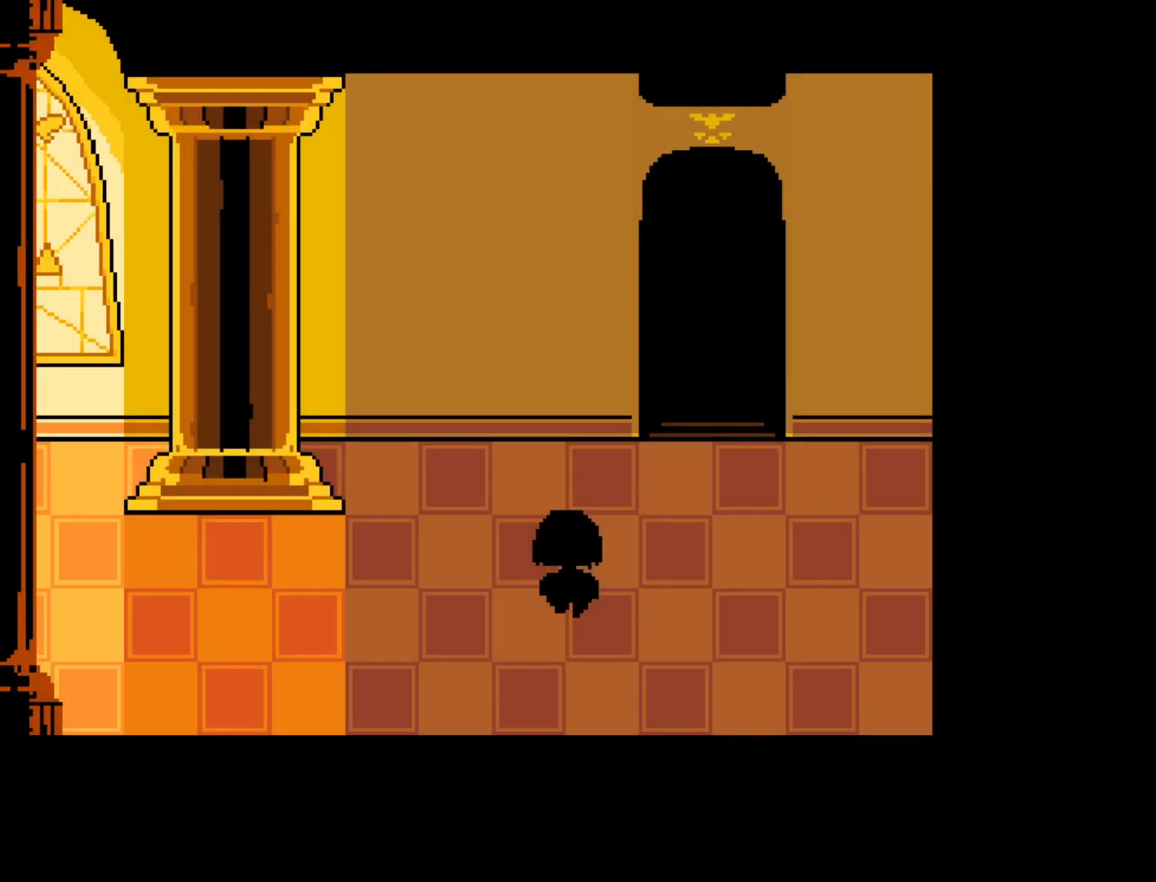
{"keys": ["left"], "events": [[33, "down", "up"]]}
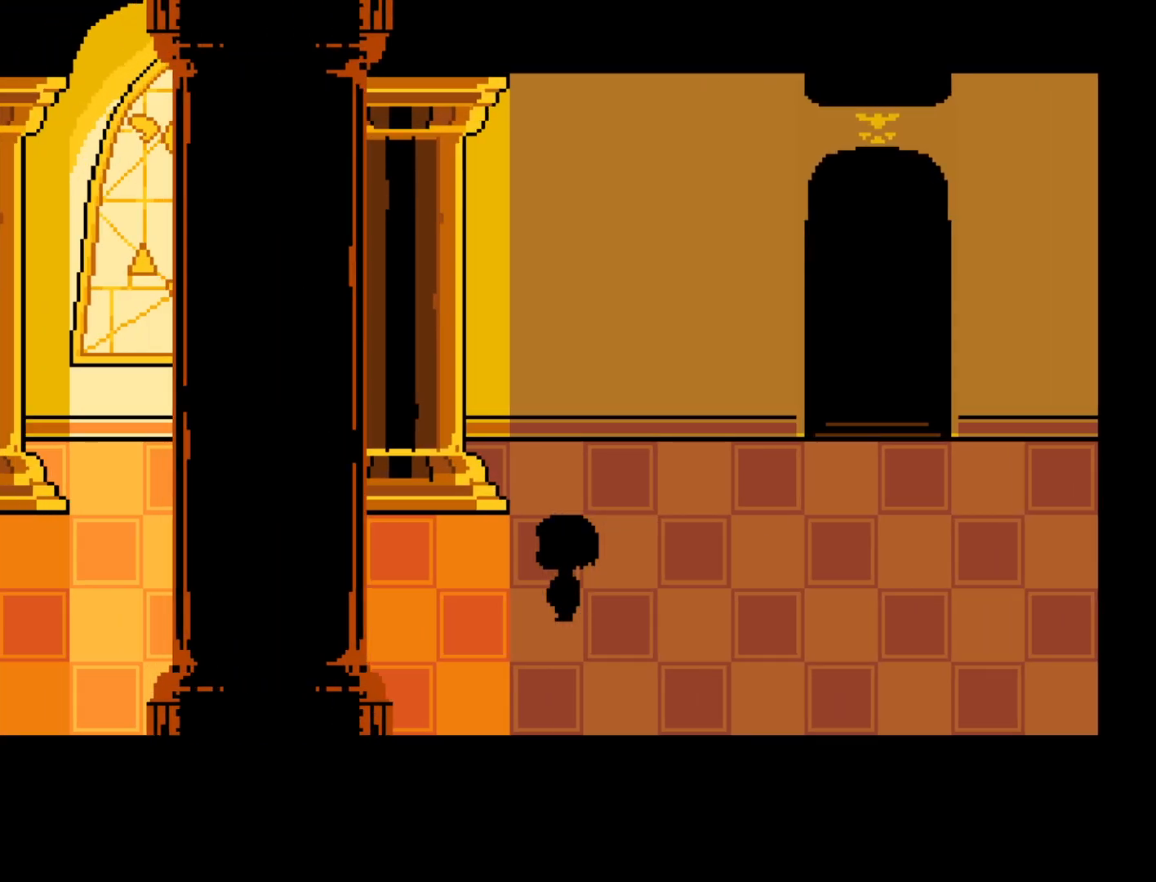
{"keys": ["left"], "events": []}
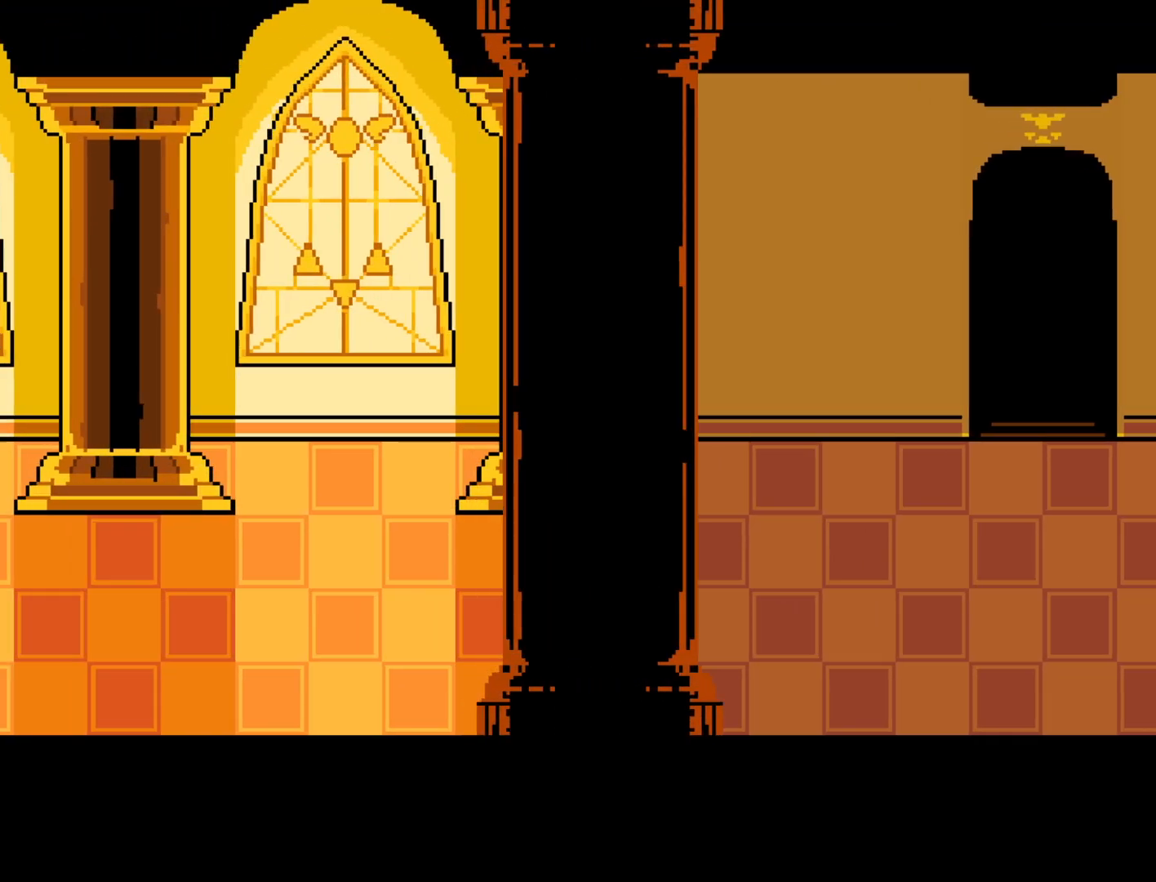
{"keys": ["left"], "events": [[250, "down", "down"], [300, "down", "up"]]}
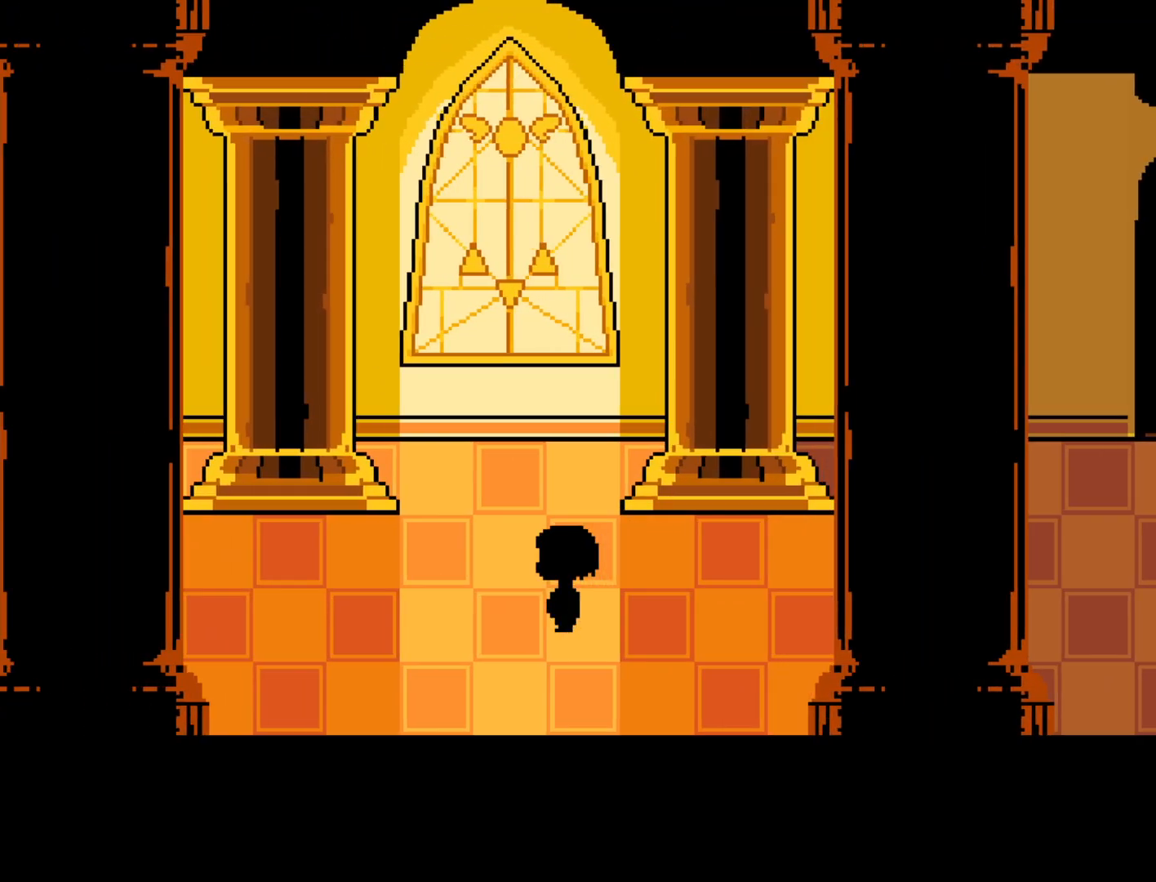
{"keys": ["left"], "events": []}
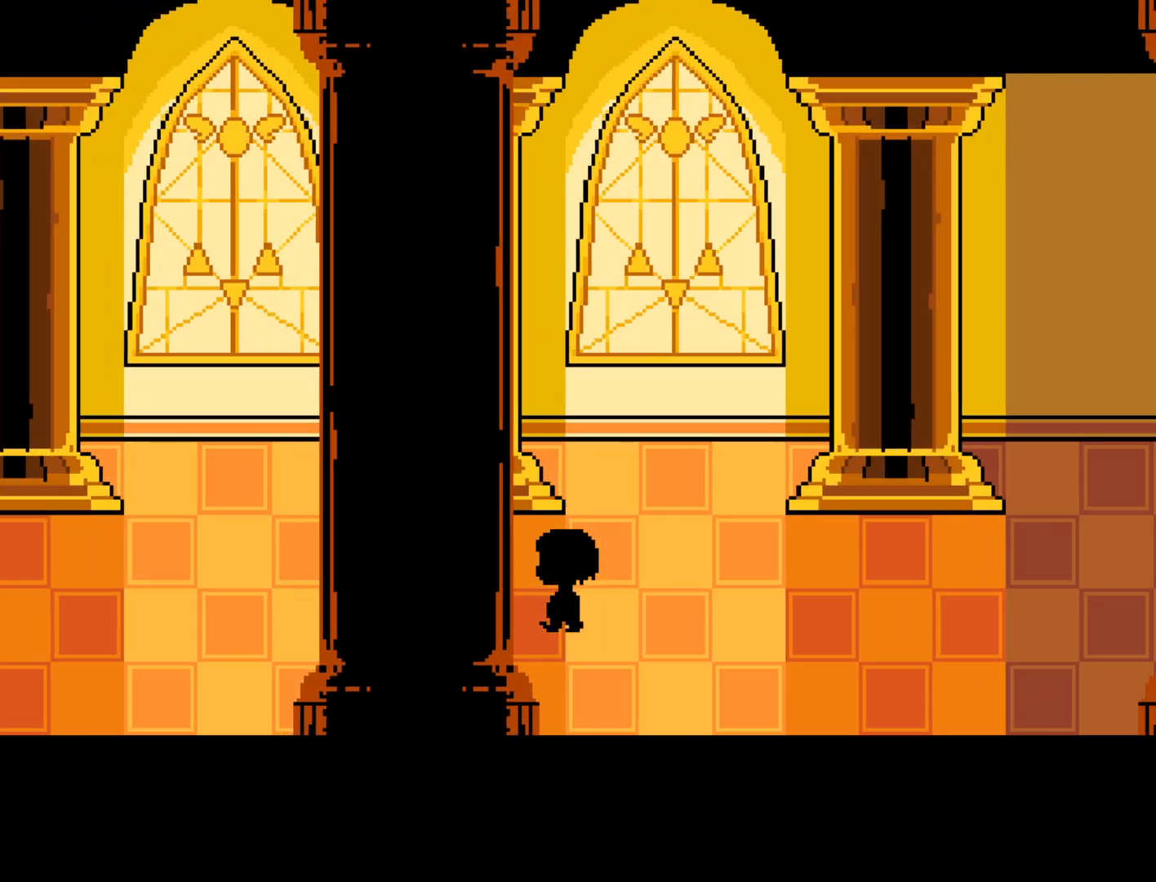
{"keys": ["left"], "events": []}
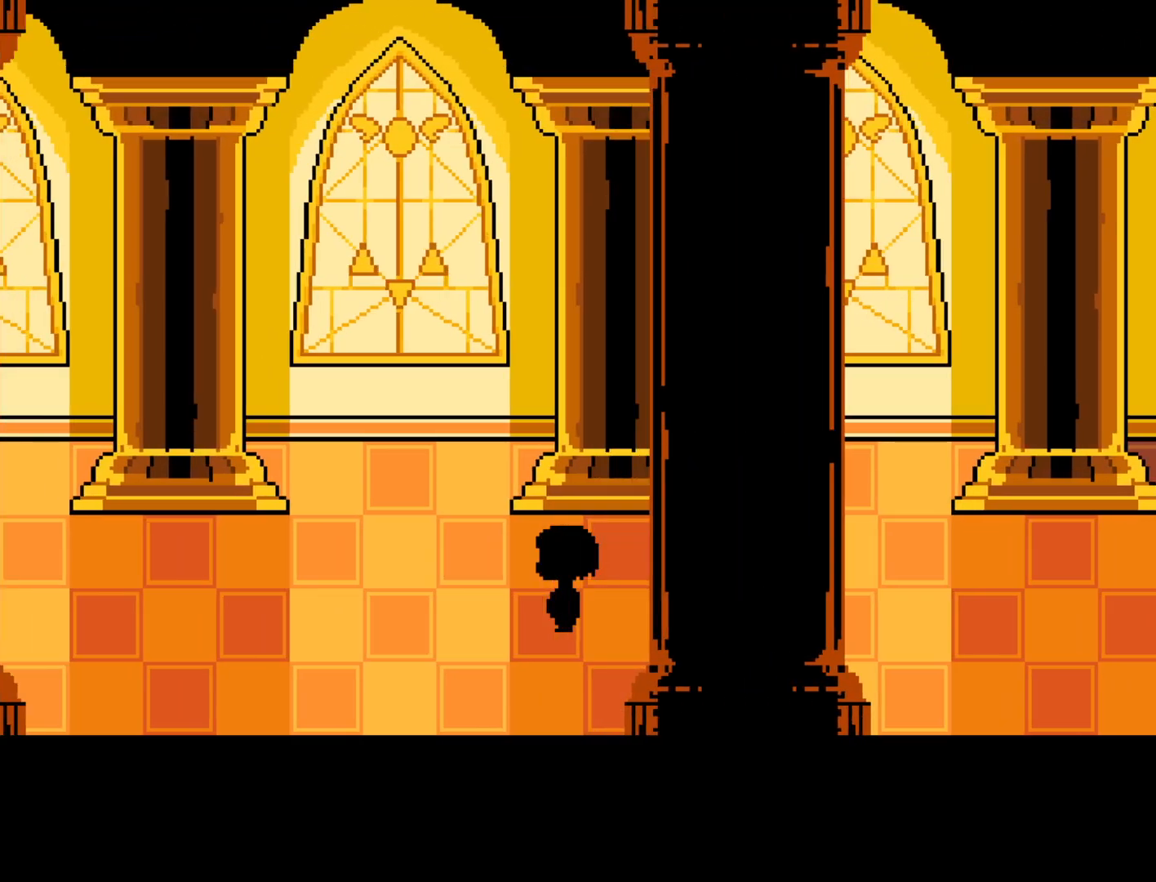
{"keys": ["left"], "events": []}
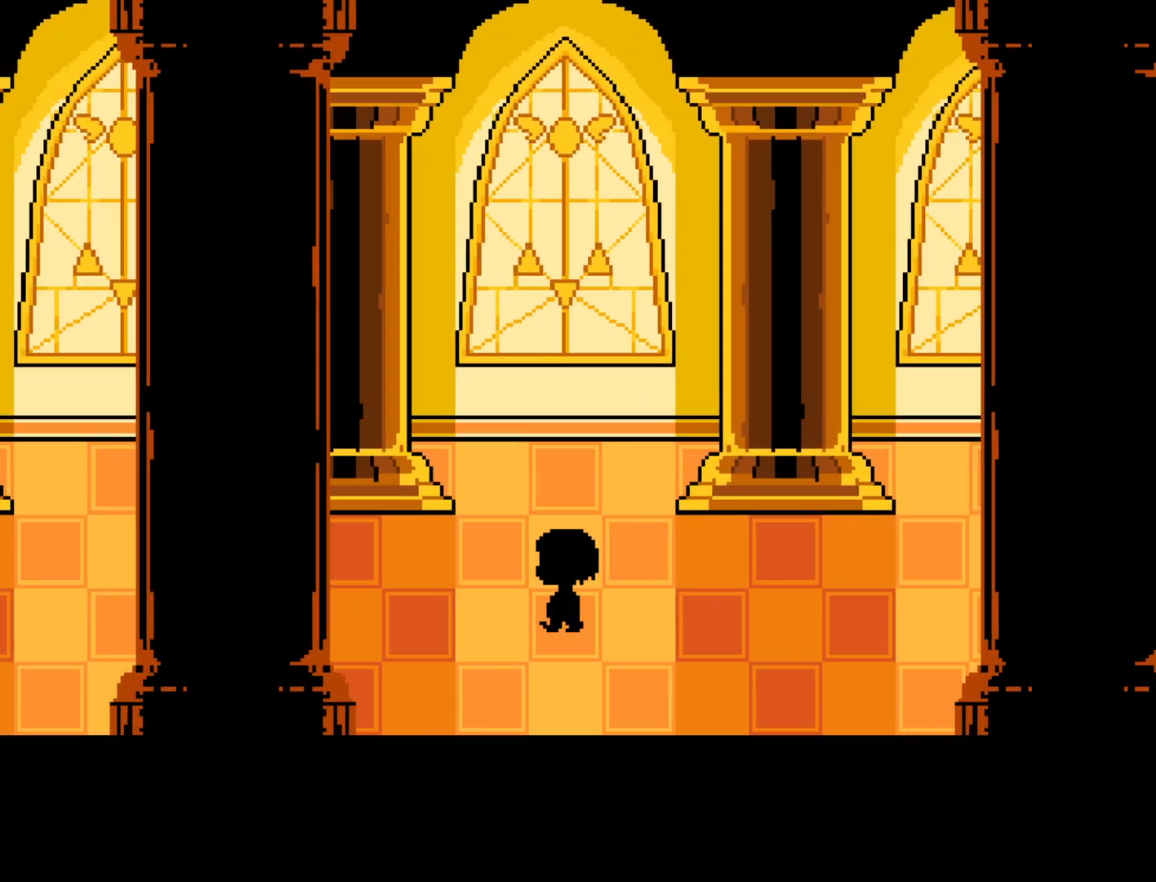
{"keys": ["left"], "events": []}
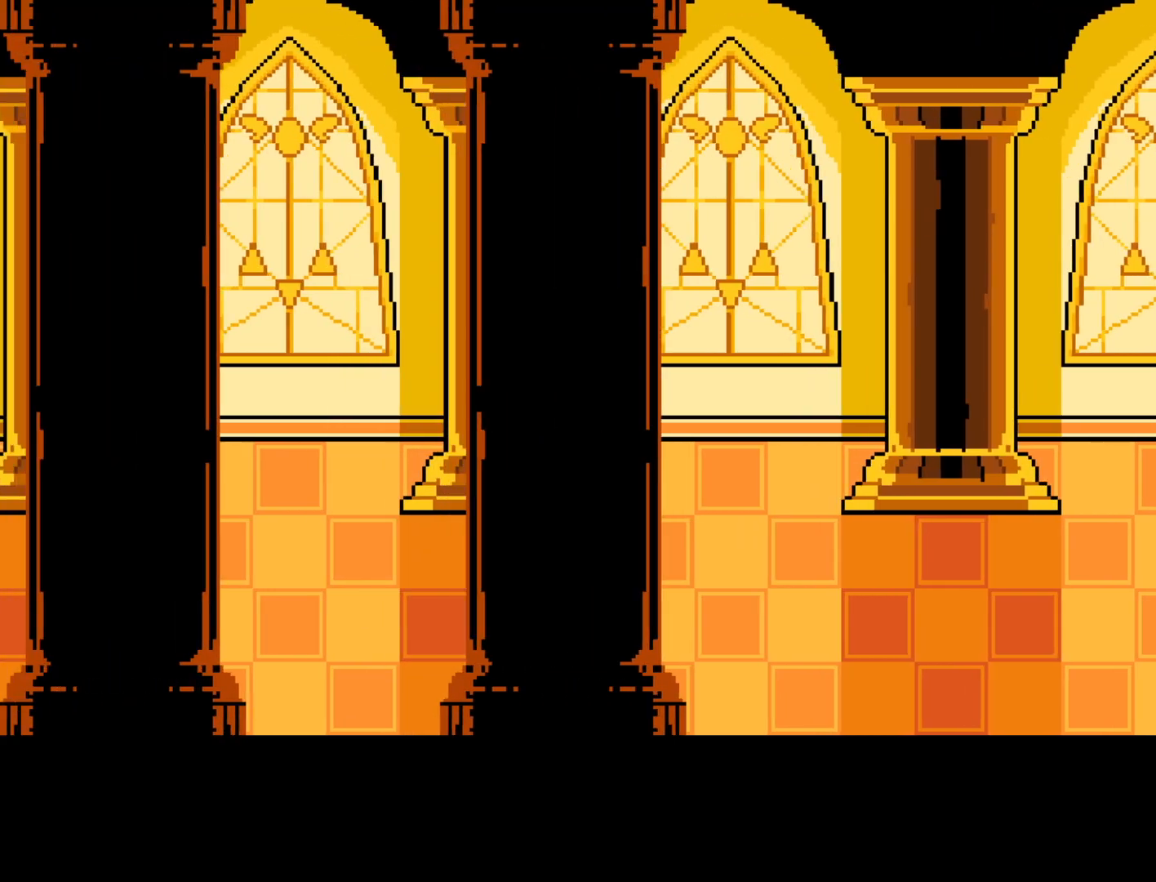
{"keys": ["left", "z"], "events": [[50, "z", "down"], [150, "x", "down"], [150, "z", "up"], [250, "x", "up"], [283, "z", "down"], [333, "x", "down"], [333, "z", "up"], [433, "x", "up"], [483, "z", "down"]]}
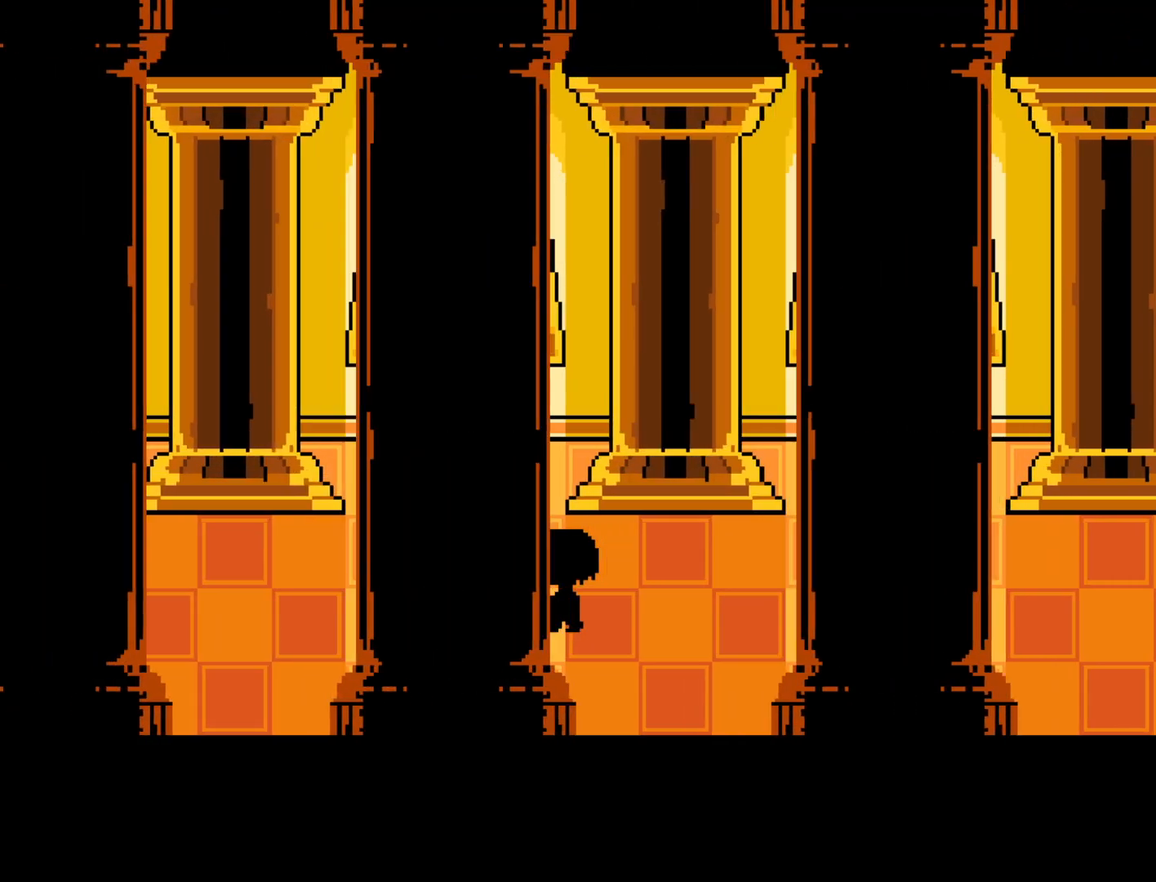
{"keys": ["left"], "events": [[17, "z", "up"], [67, "x", "down"], [117, "x", "up"], [167, "z", "down"], [217, "x", "down"], [250, "z", "up"], [300, "x", "up"]]}
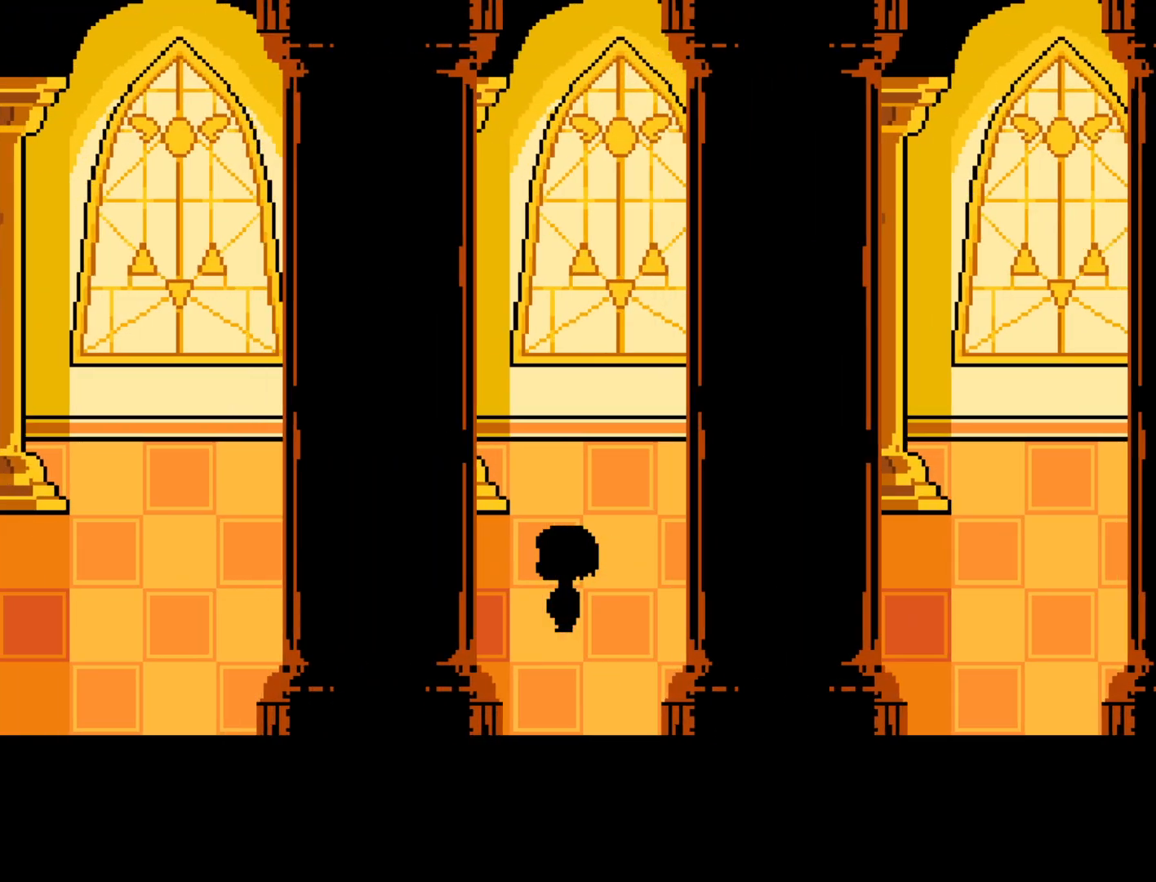
{"keys": ["left"], "events": []}
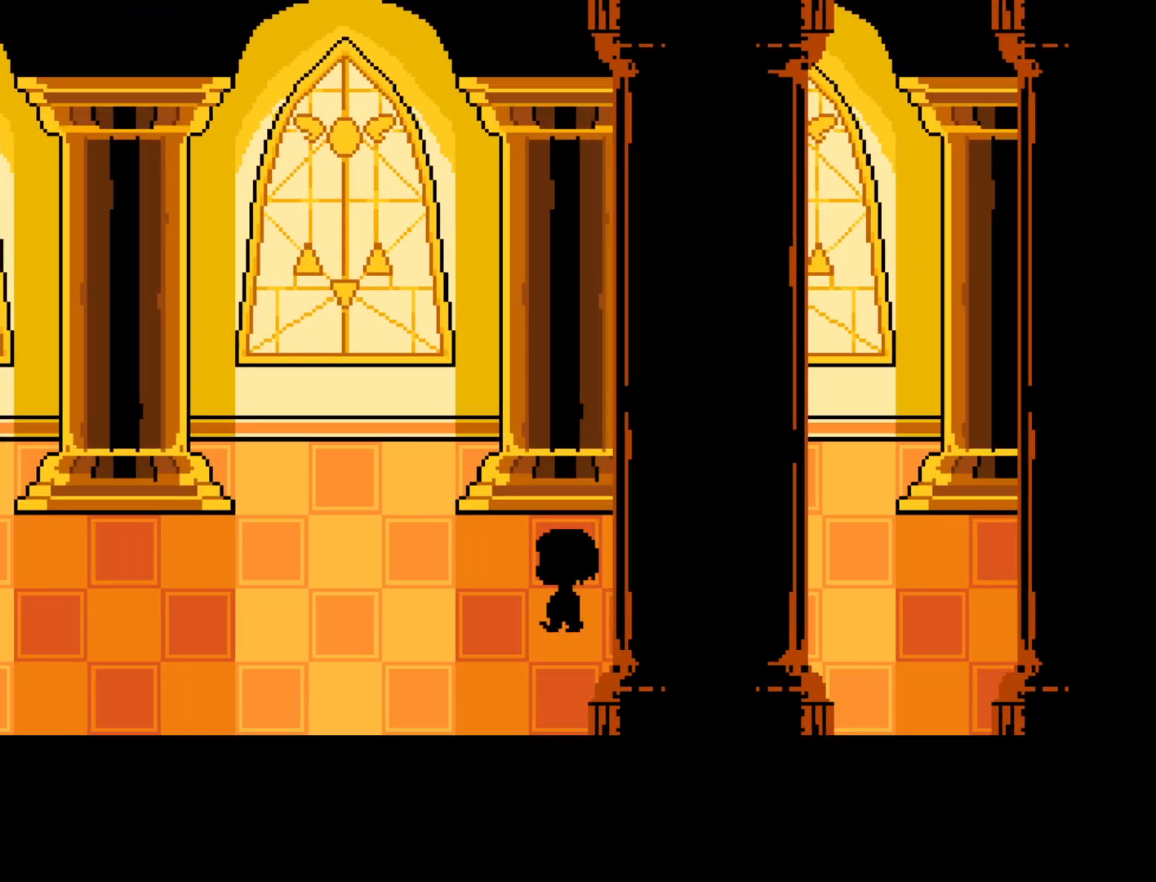
{"keys": ["left"], "events": []}
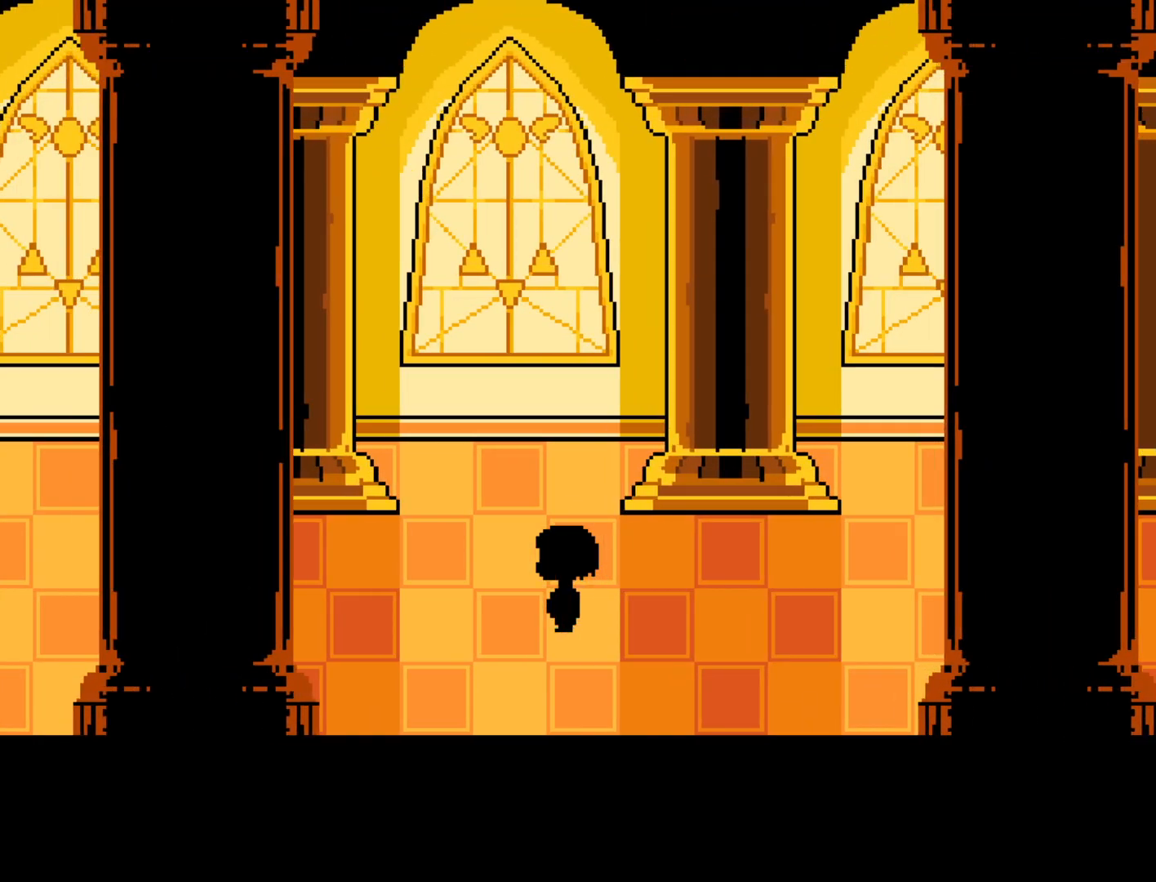
{"keys": ["left"], "events": []}
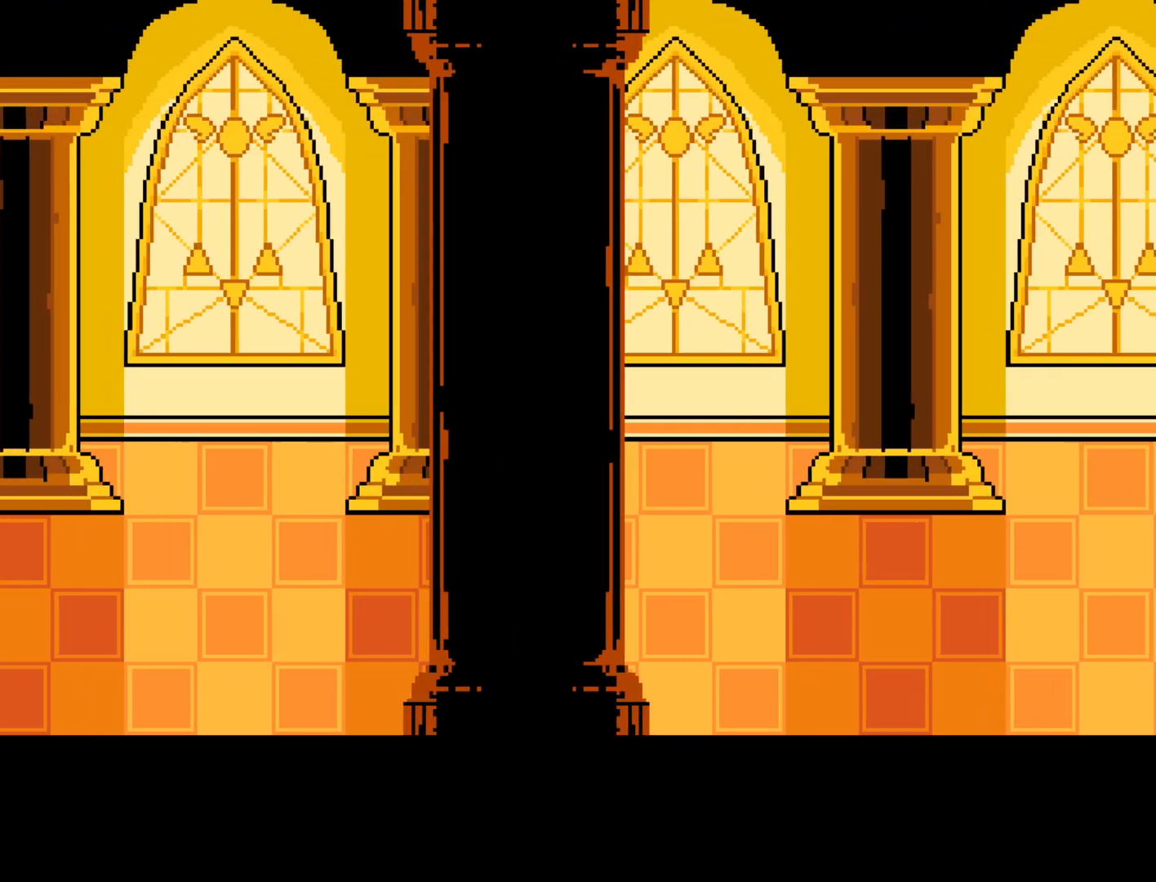
{"keys": ["left"], "events": []}
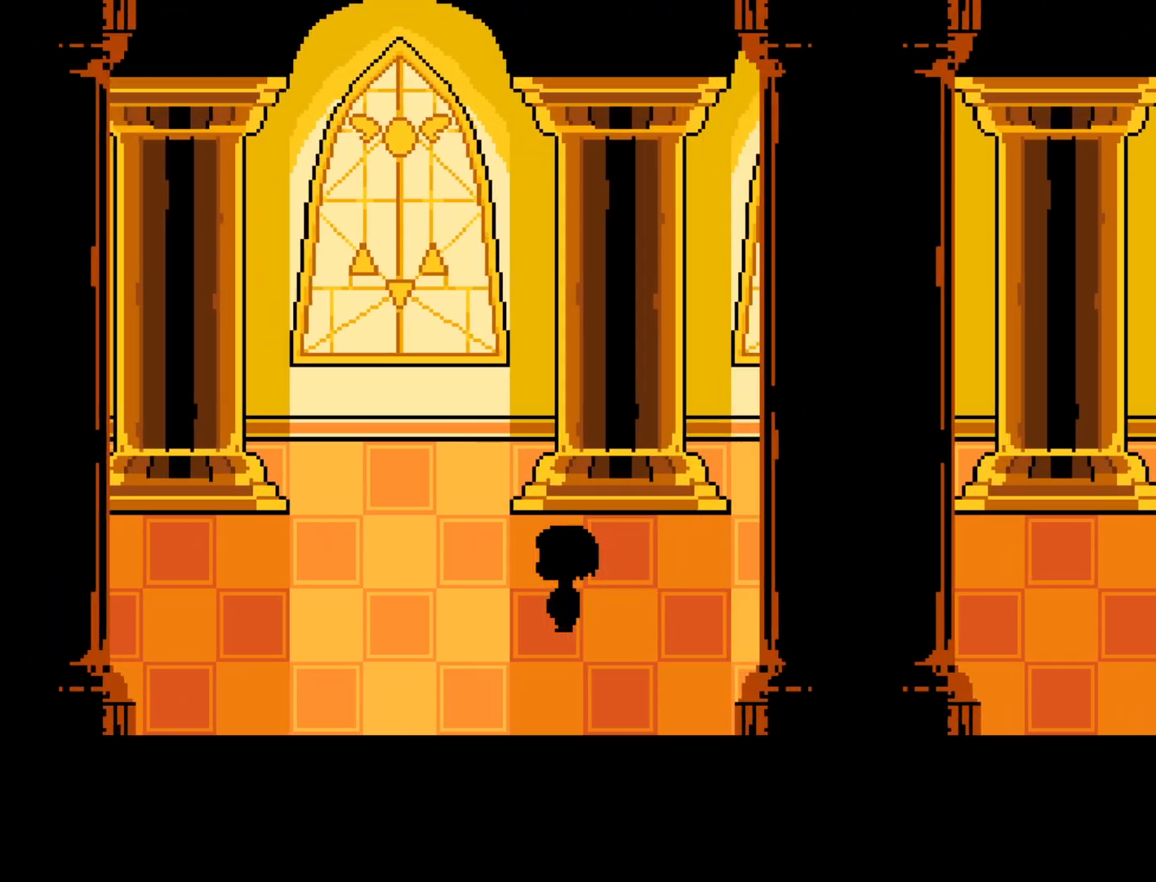
{"keys": ["left"], "events": []}
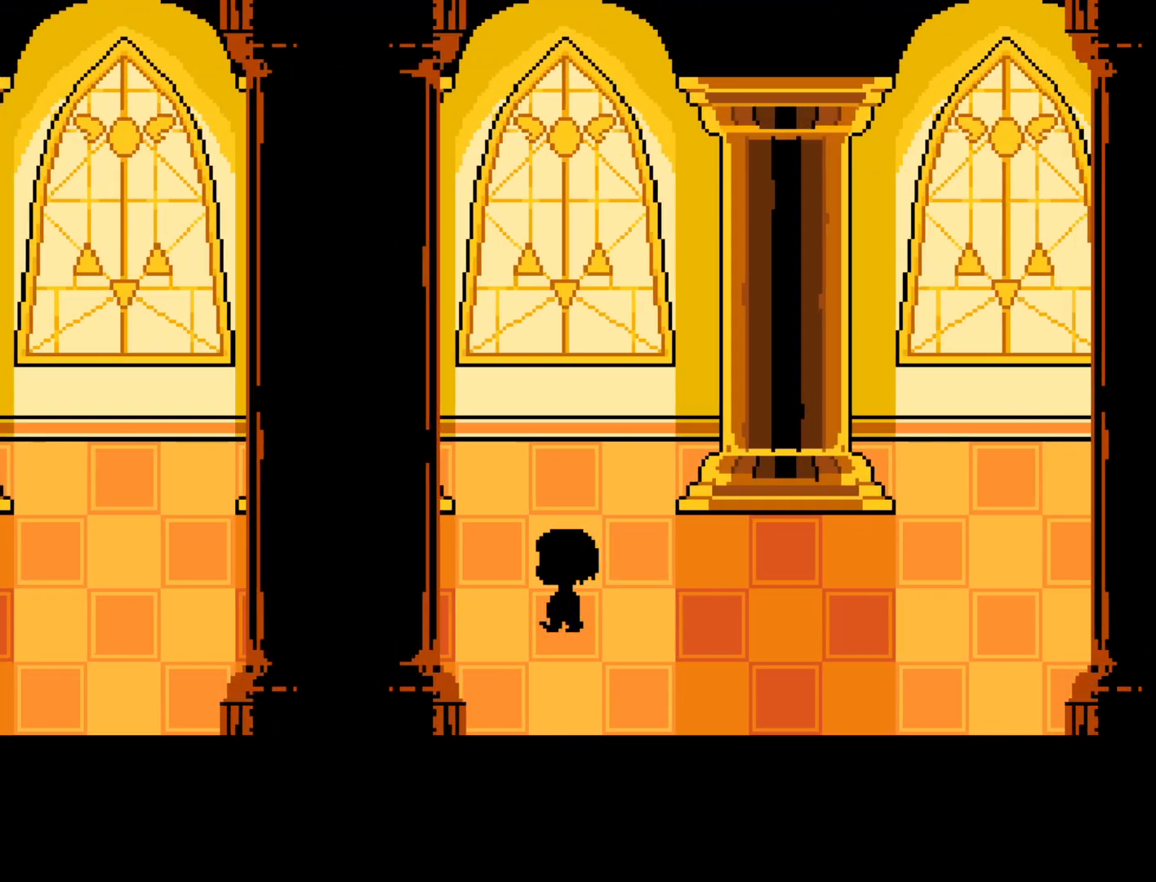
{"keys": ["left"], "events": []}
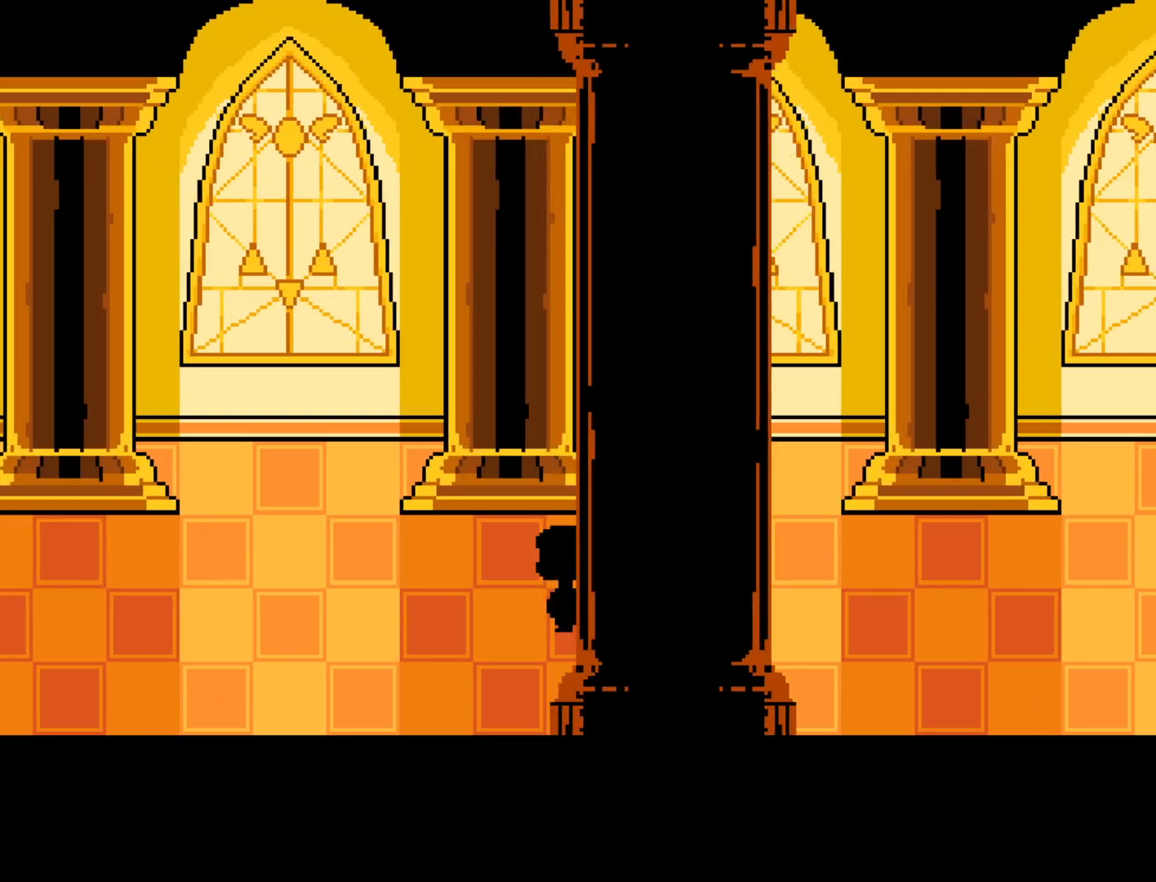
{"keys": ["left"], "events": []}
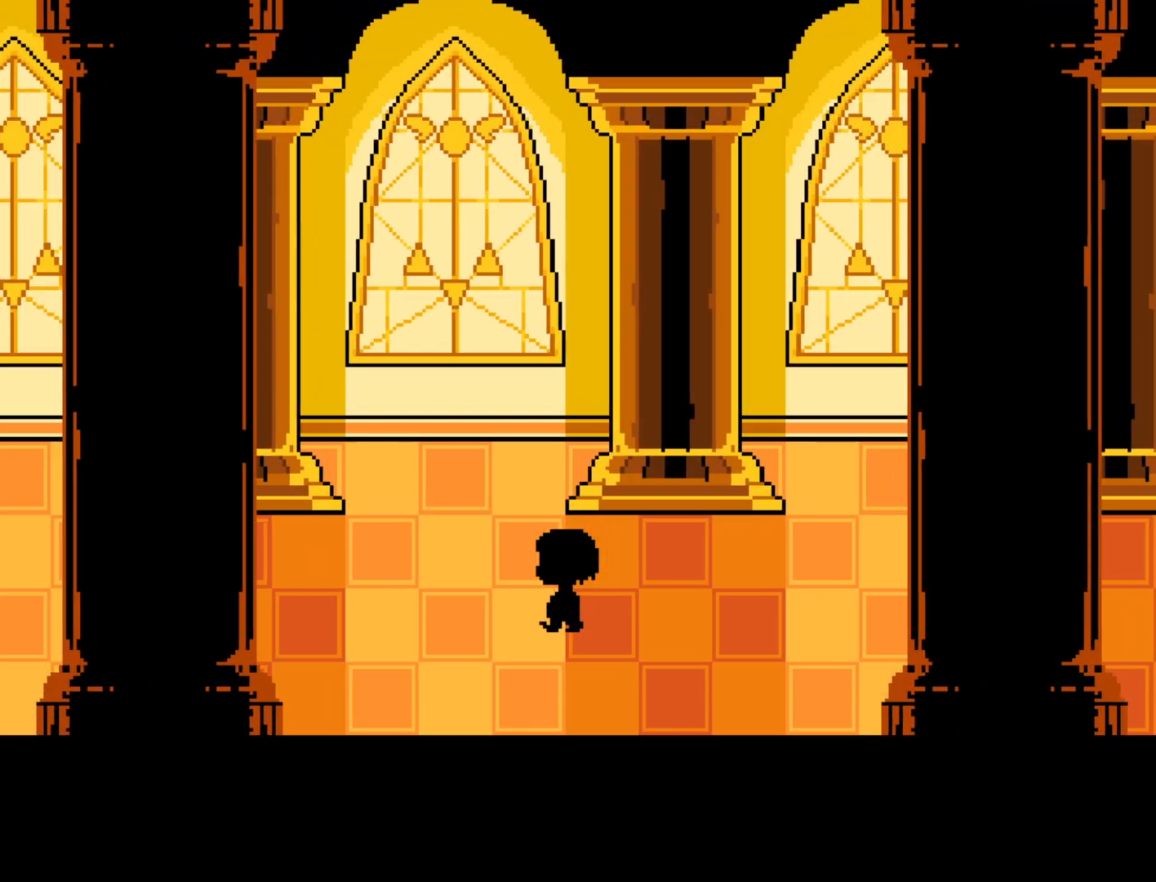
{"keys": ["left"], "events": []}
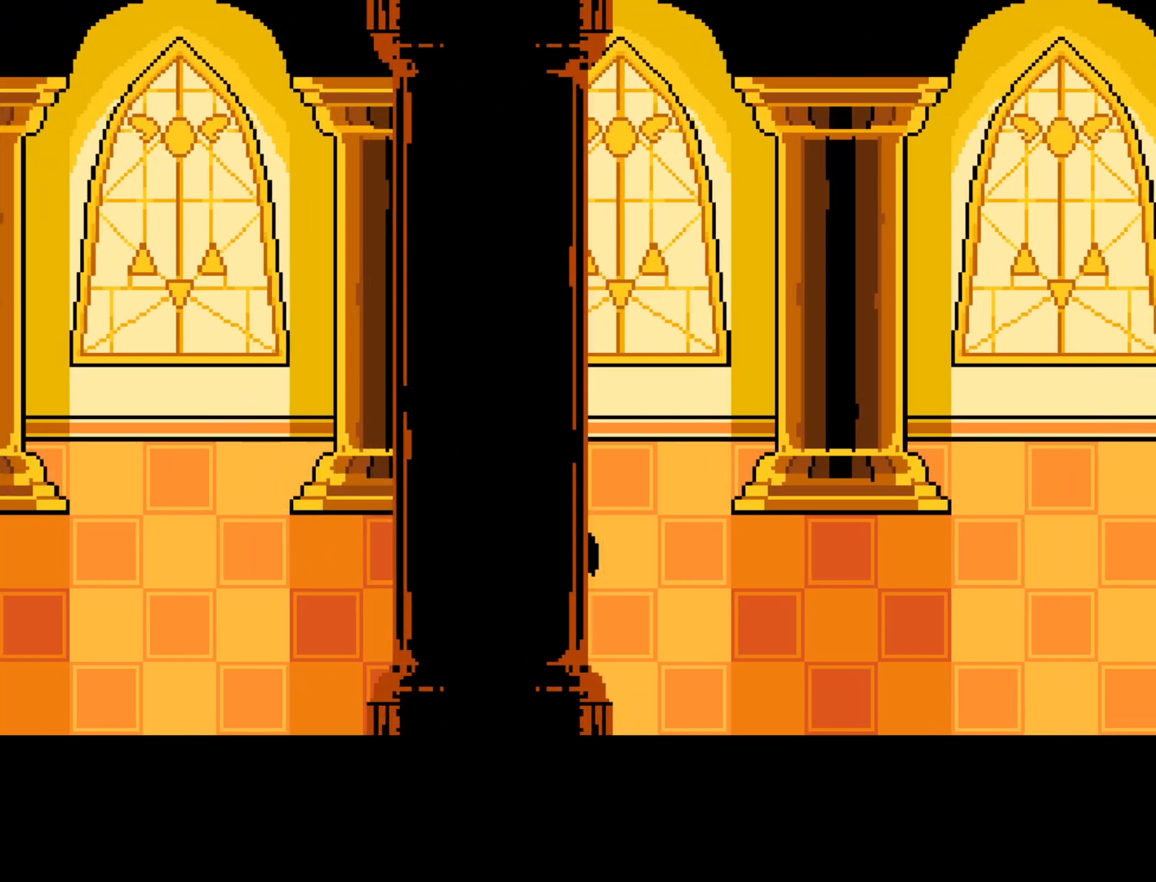
{"keys": ["left"], "events": []}
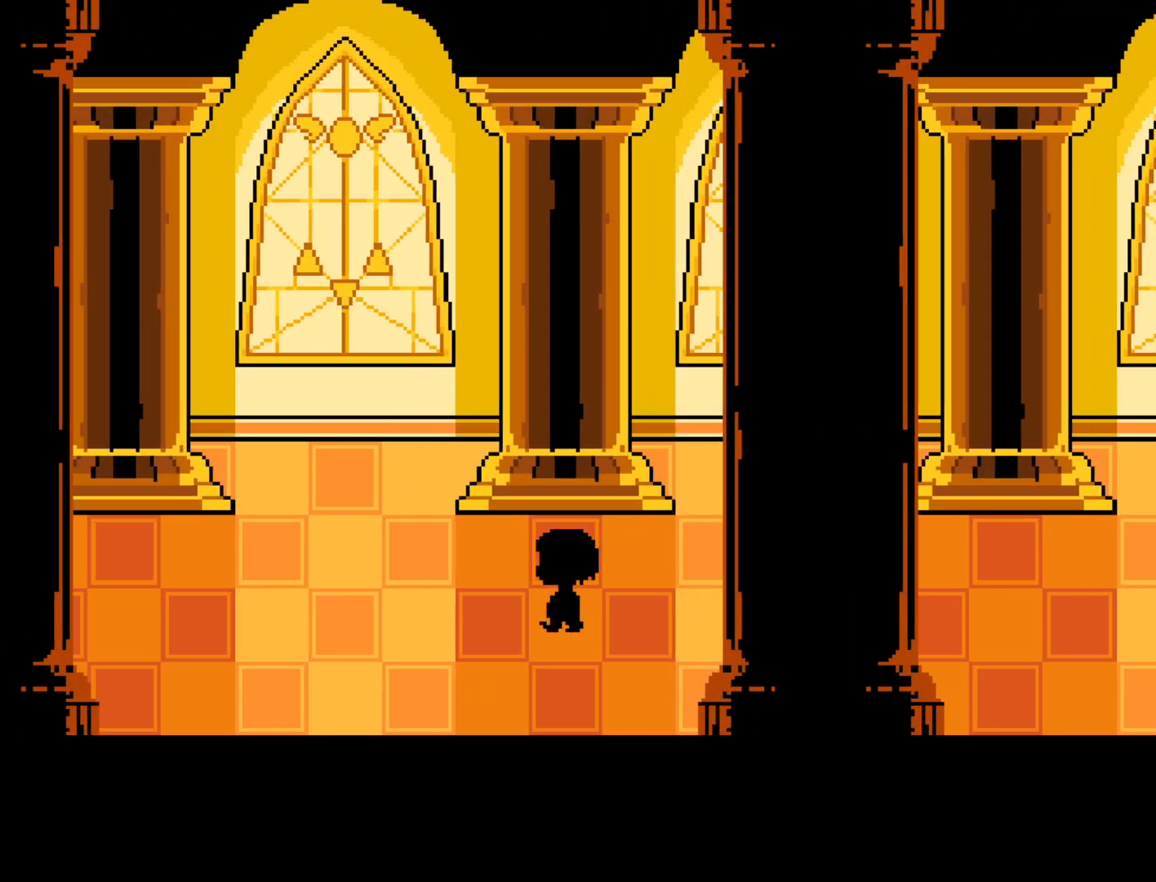
{"keys": ["left", "up"], "events": [[417, "up", "down"]]}
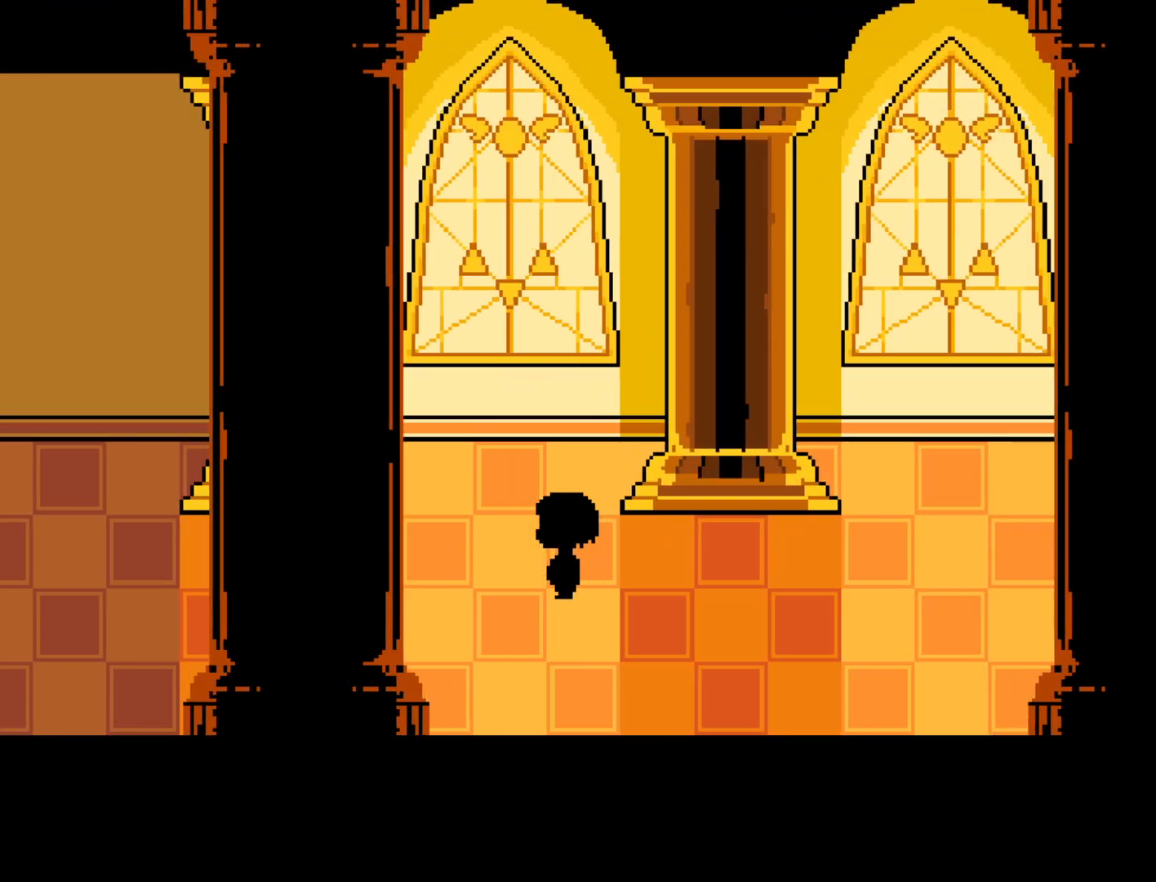
{"keys": ["left"], "events": [[50, "up", "up"]]}
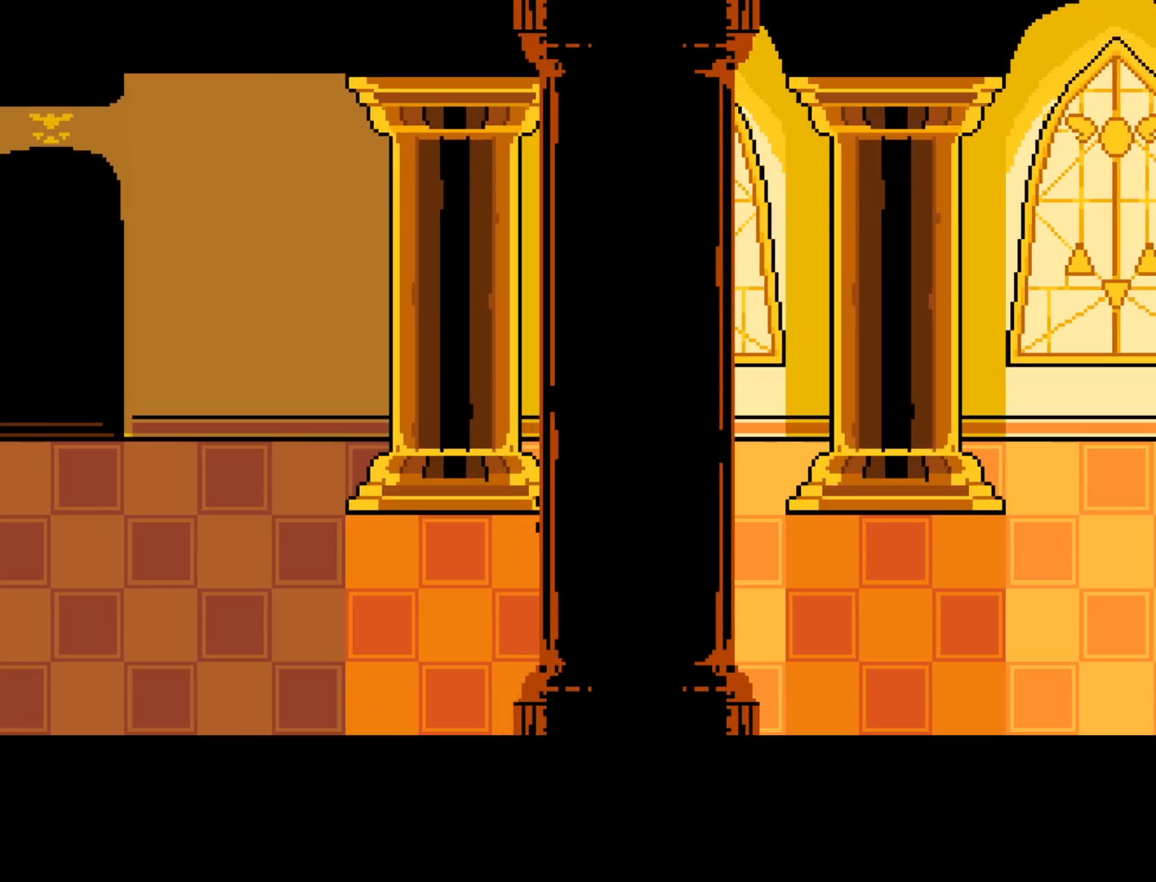
{"keys": ["left", "up"], "events": [[300, "up", "down"]]}
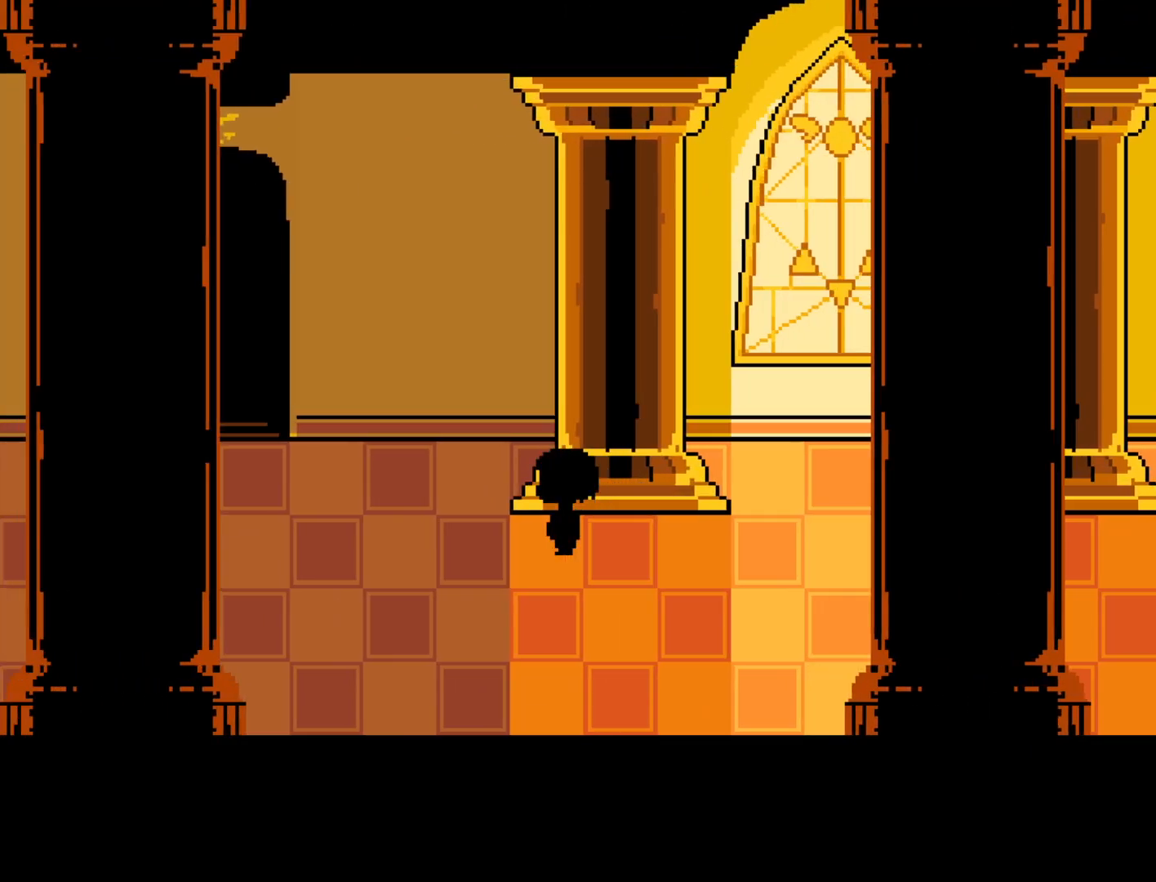
{"keys": ["left", "up"], "events": []}
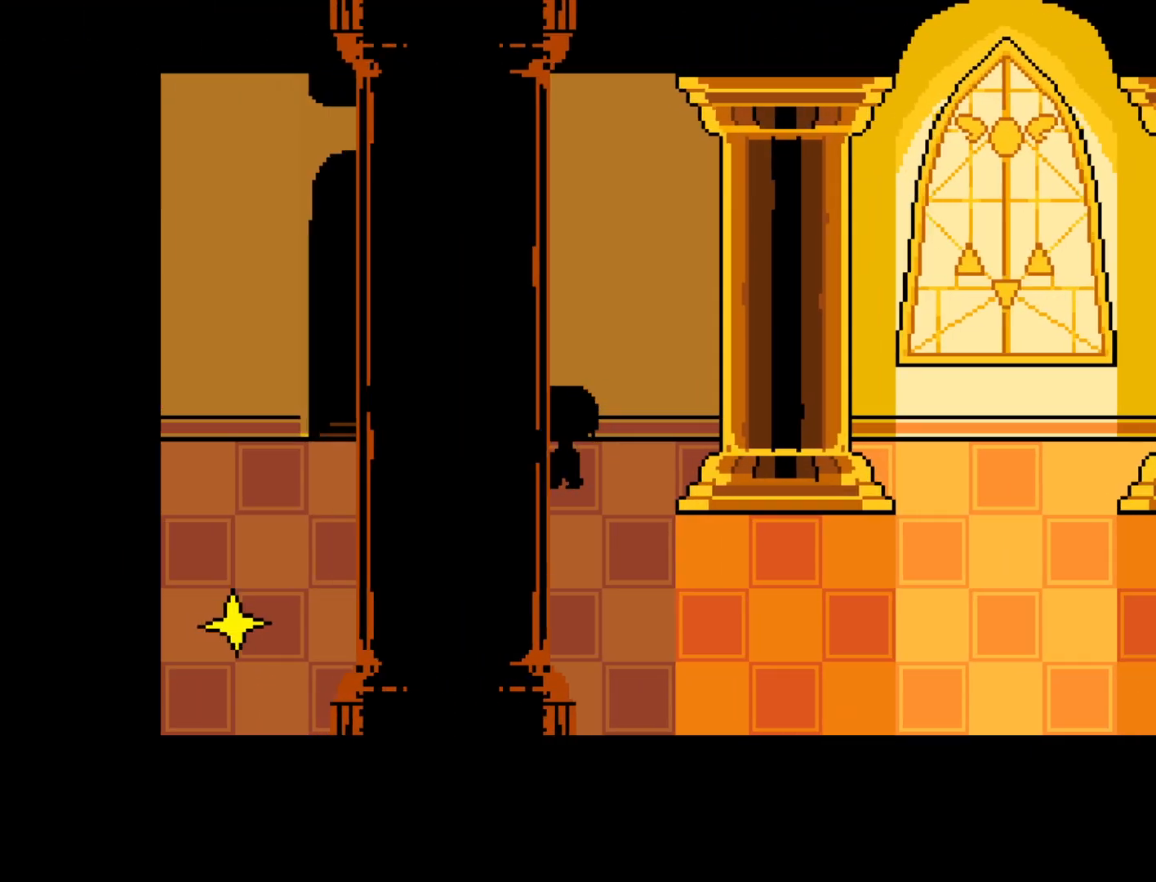
{"keys": ["left", "up"], "events": []}
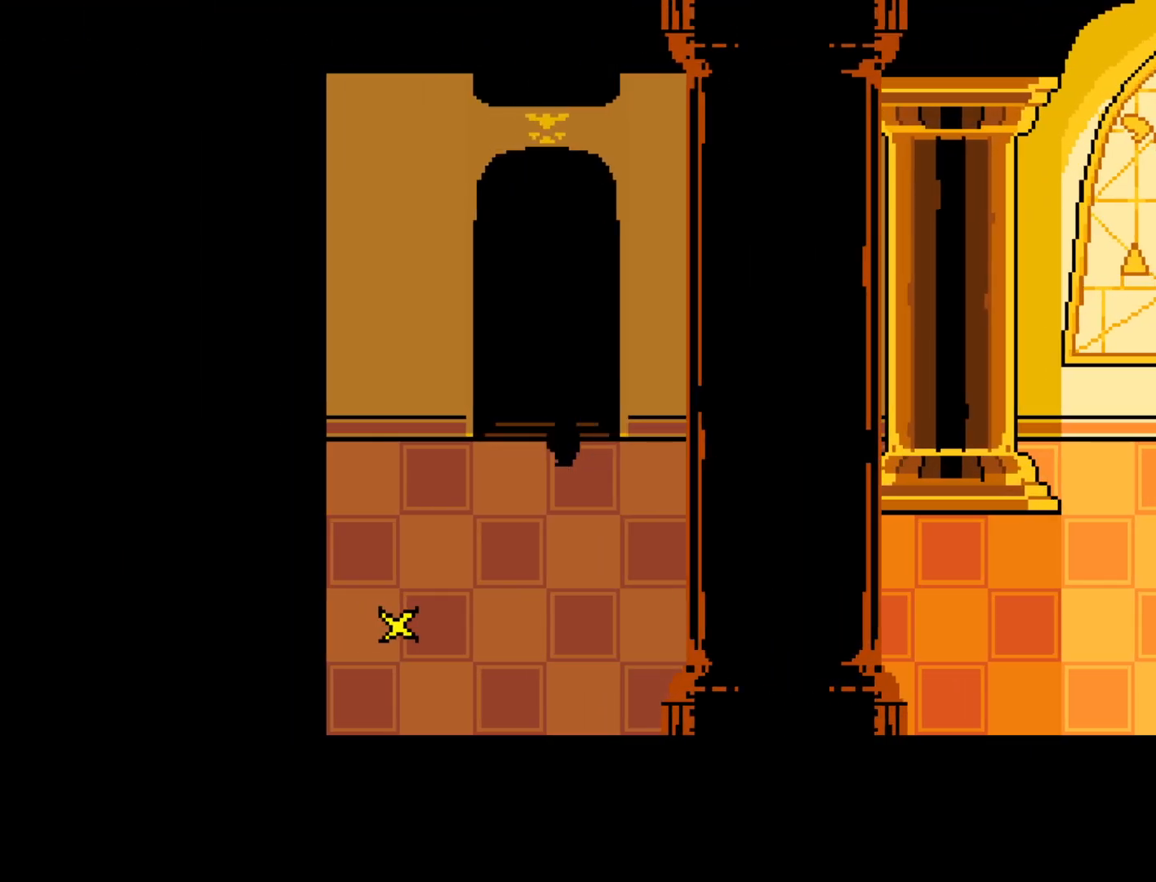
{"keys": ["right", "up"], "events": [[117, "left", "up"], [117, "right", "down"]]}
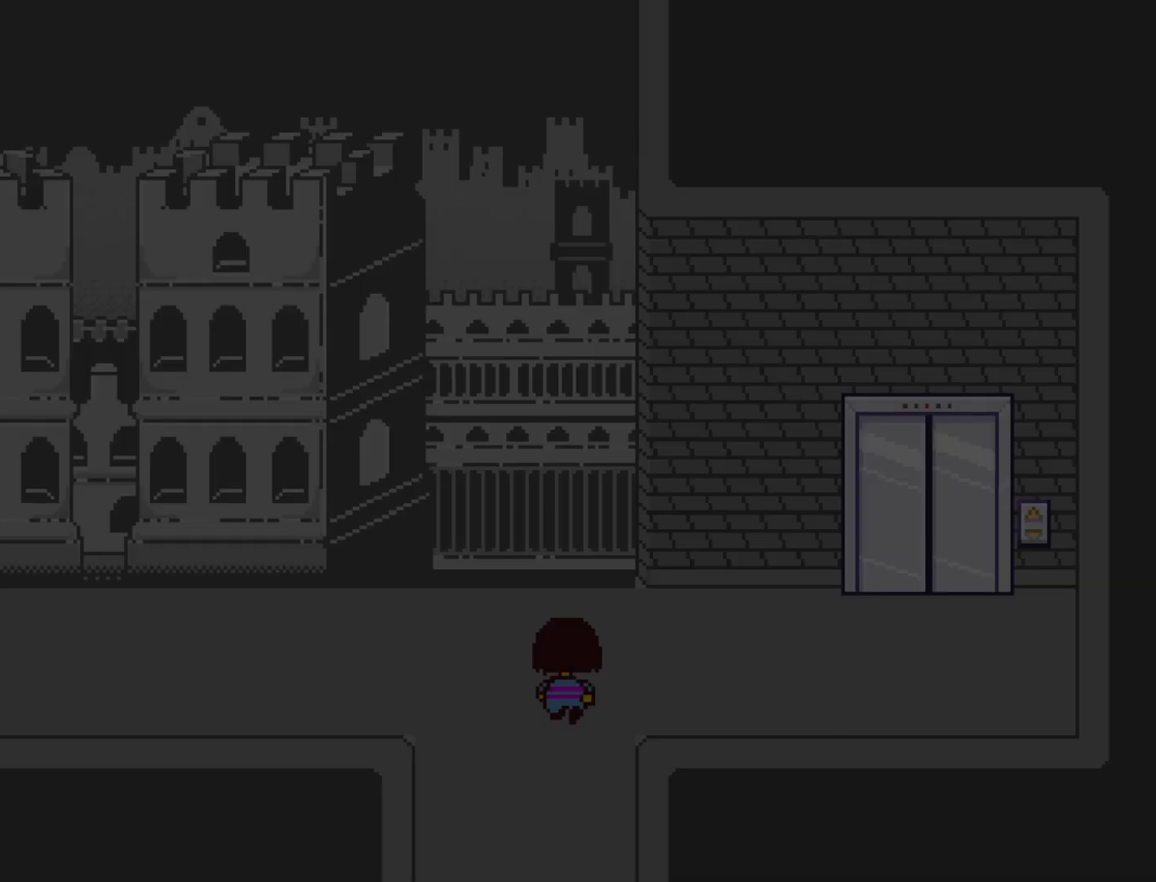
{"keys": ["right"], "events": [[283, "up", "up"]]}
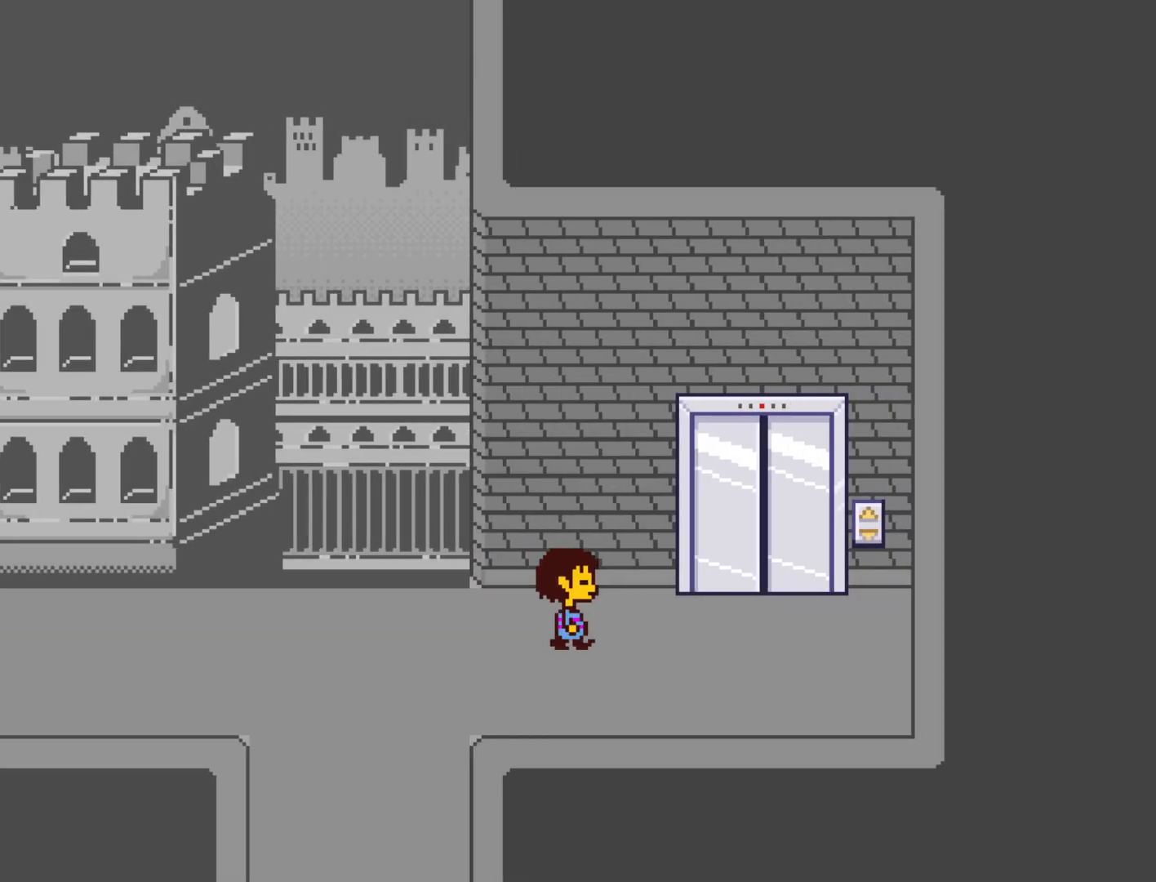
{"keys": ["down", "right", "up", "x"], "events": [[383, "z", "down"], [433, "down", "down"], [433, "up", "down"], [483, "x", "down"], [483, "z", "up"]]}